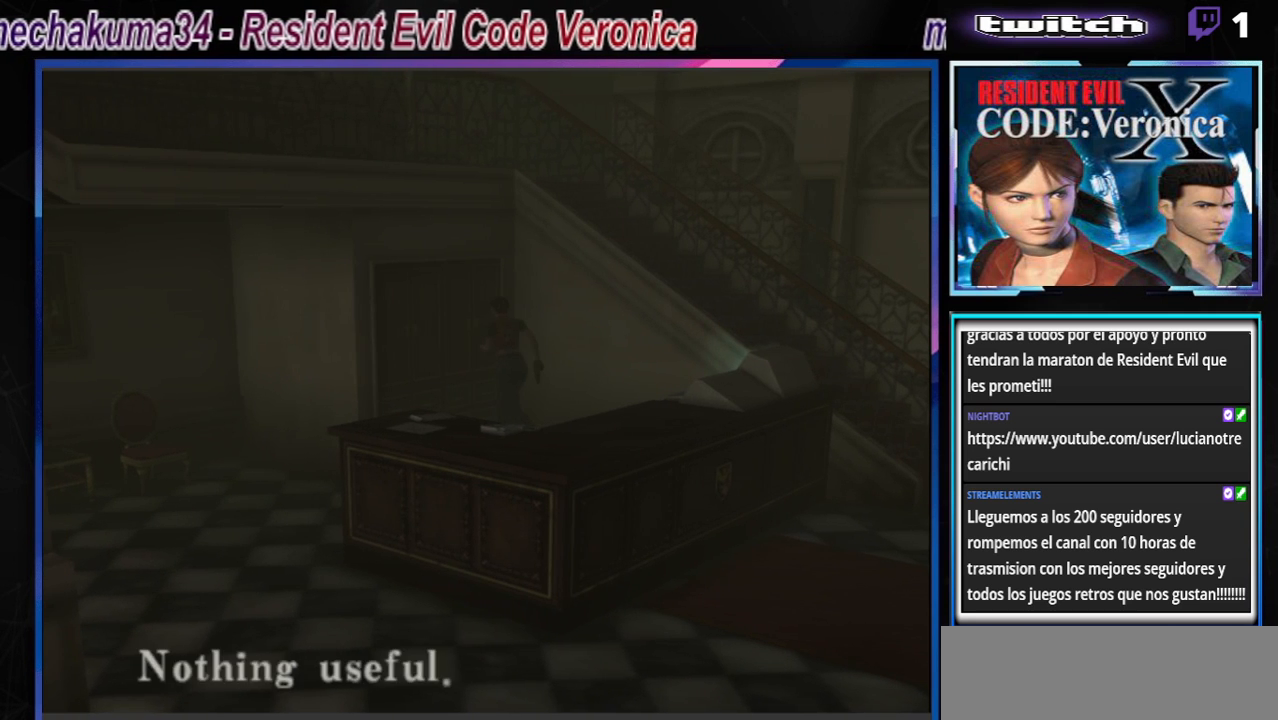
Gameplay with a controller (Xbox layout); each line is a JSON object with the inputs held at the frame after it. "events" lists button and stick changes between this image and that frame as [ms after this image, input, new state], when the widget could be followed in between. Not read: L3 R3 right_stick.
{"buttons": ["B"], "left_stick": "up-left", "events": [[300, "A", "down"], [467, "A", "up"]]}
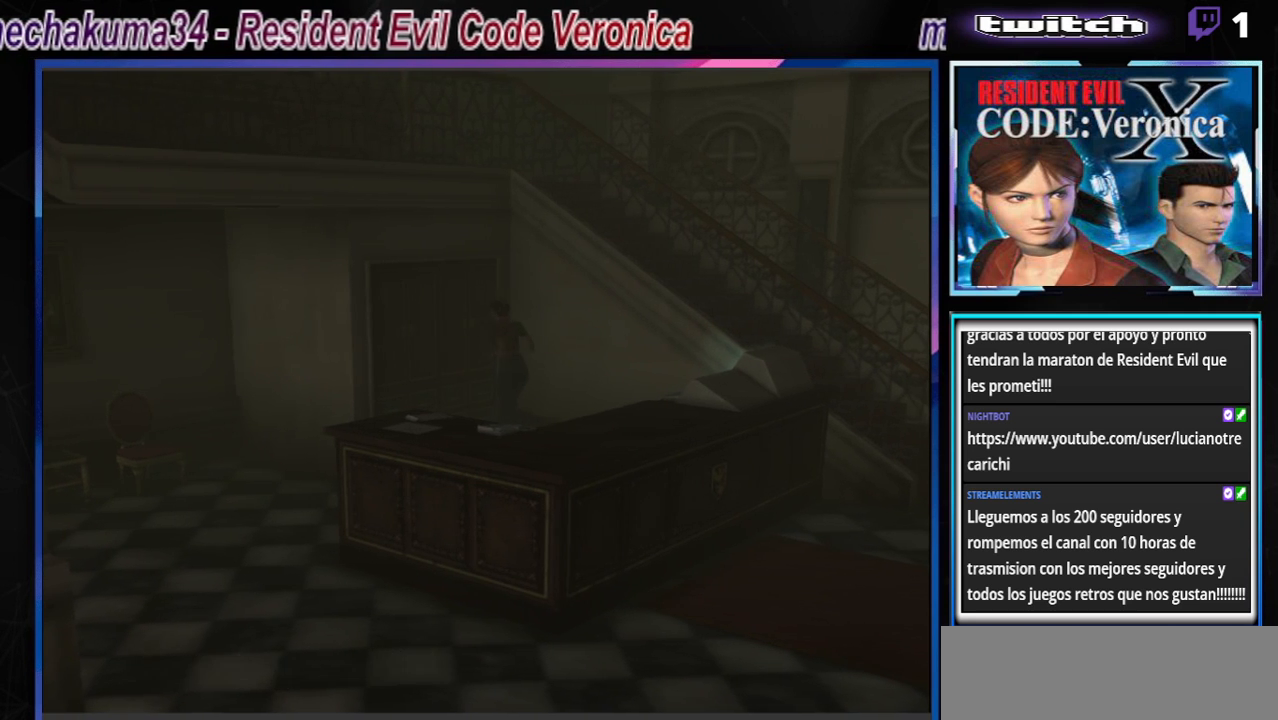
{"buttons": ["B"], "left_stick": "up-left", "events": []}
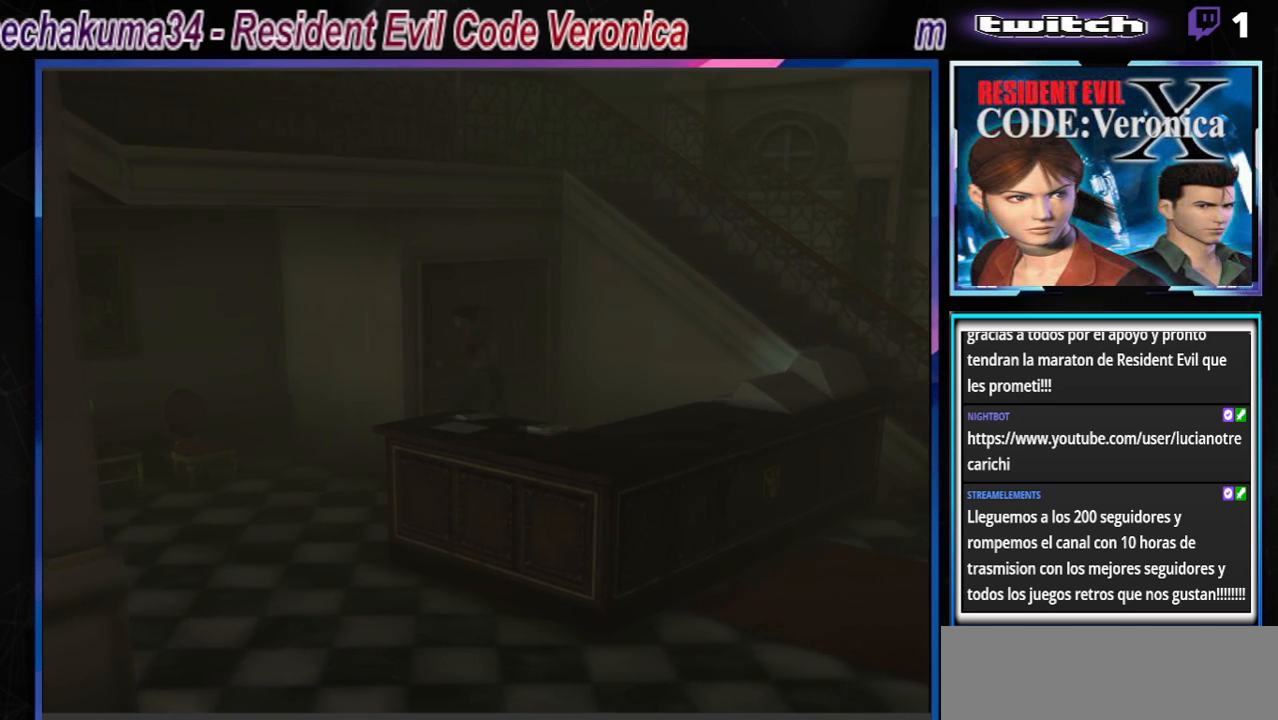
{"buttons": ["B"], "left_stick": "up-right", "events": [[200, "left_stick", "up-right"]]}
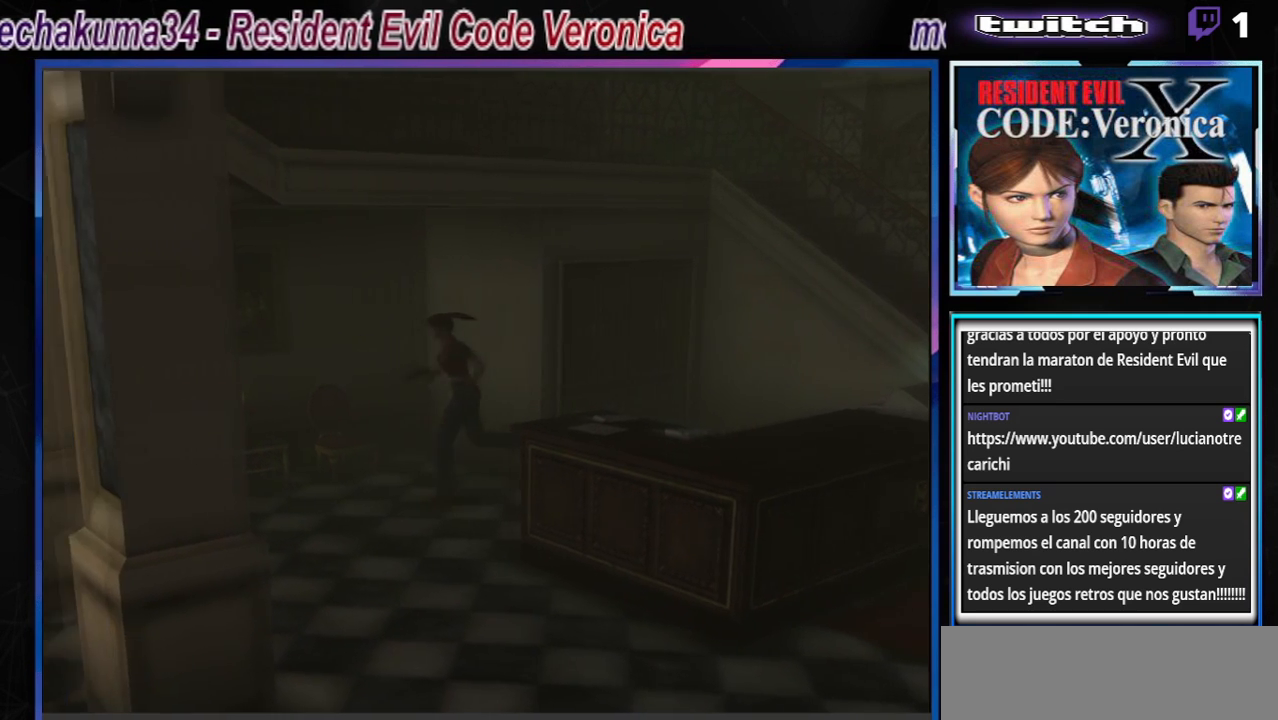
{"buttons": ["B"], "left_stick": "up", "events": [[100, "left_stick", "up"], [200, "A", "down"], [367, "A", "up"]]}
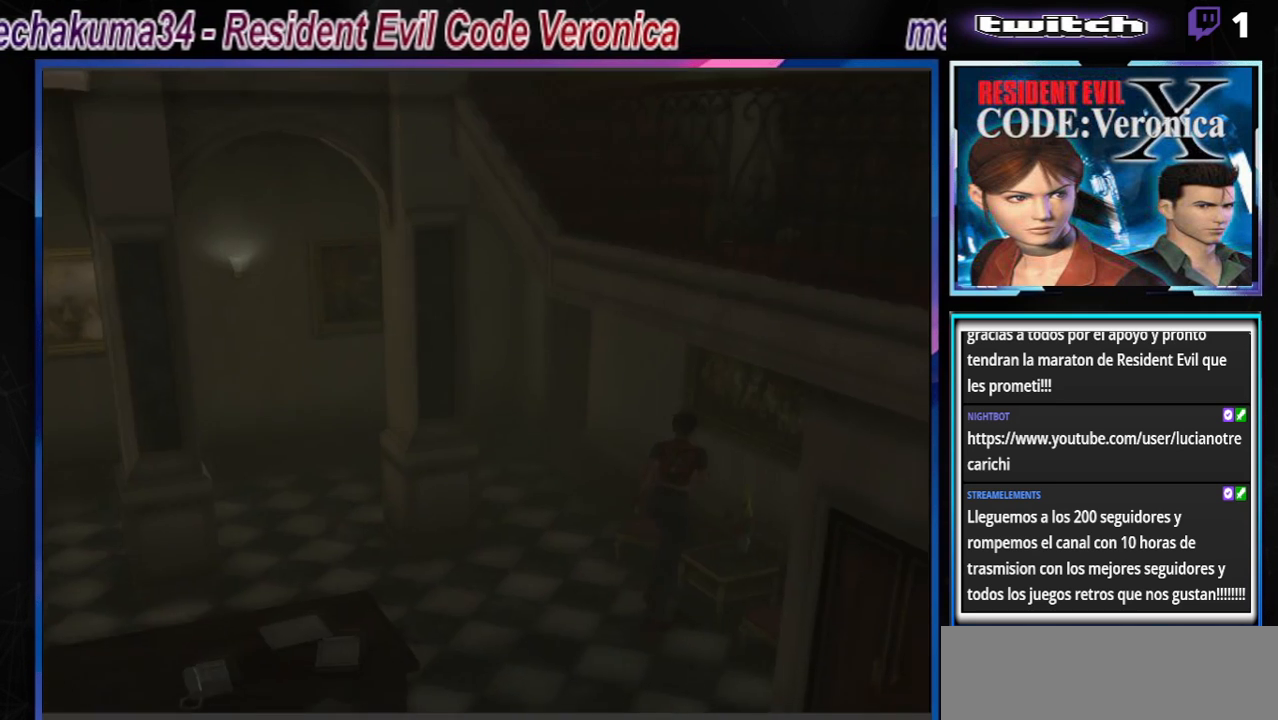
{"buttons": ["B"], "left_stick": "right", "events": [[200, "left_stick", "up-left"], [333, "A", "down"], [433, "left_stick", "right"], [467, "A", "up"]]}
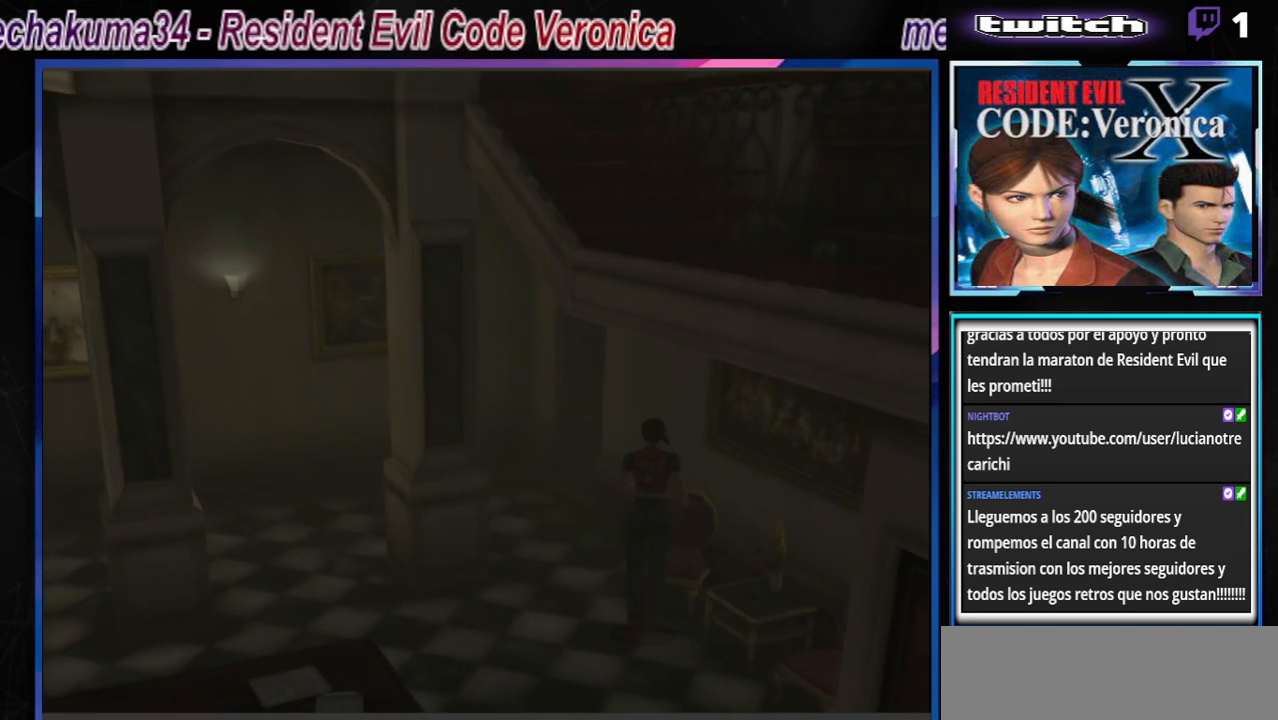
{"buttons": ["B"], "left_stick": "right", "events": []}
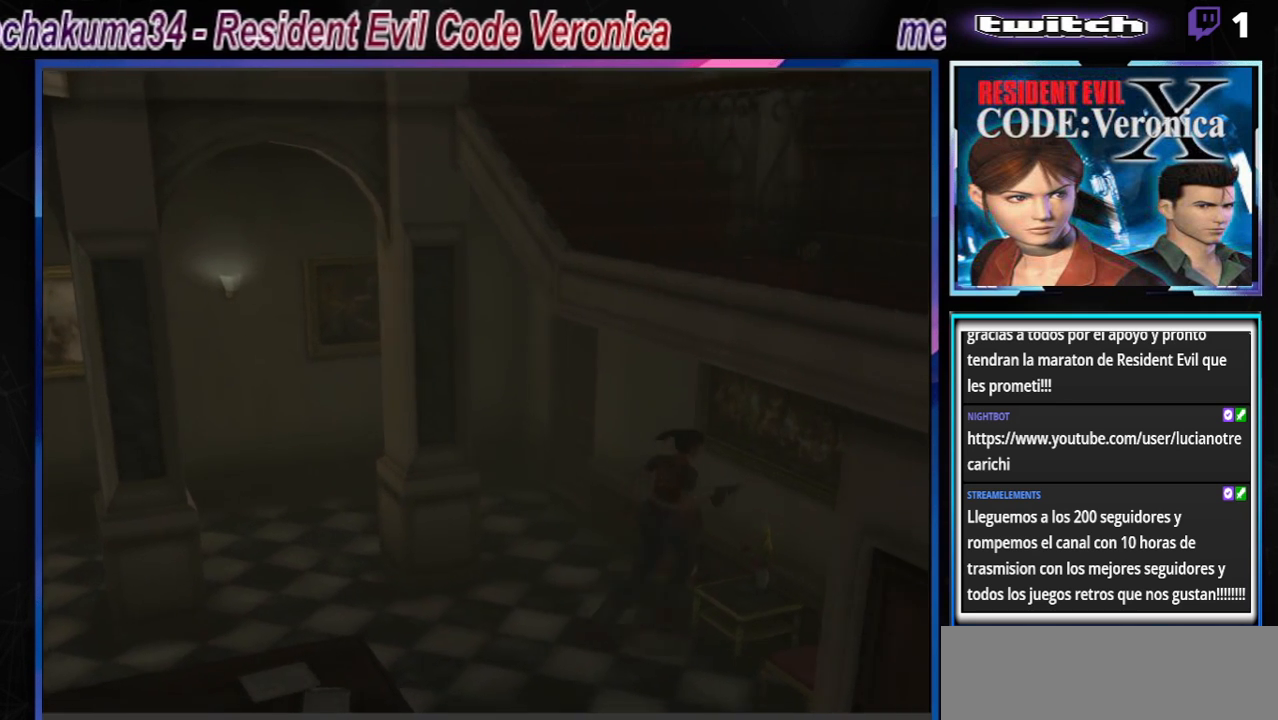
{"buttons": ["A"], "left_stick": "center", "events": [[33, "A", "down"], [33, "left_stick", "up-right"], [133, "left_stick", "up"], [200, "A", "up"], [233, "left_stick", "up-left"], [267, "B", "up"], [333, "left_stick", "center"], [467, "A", "down"]]}
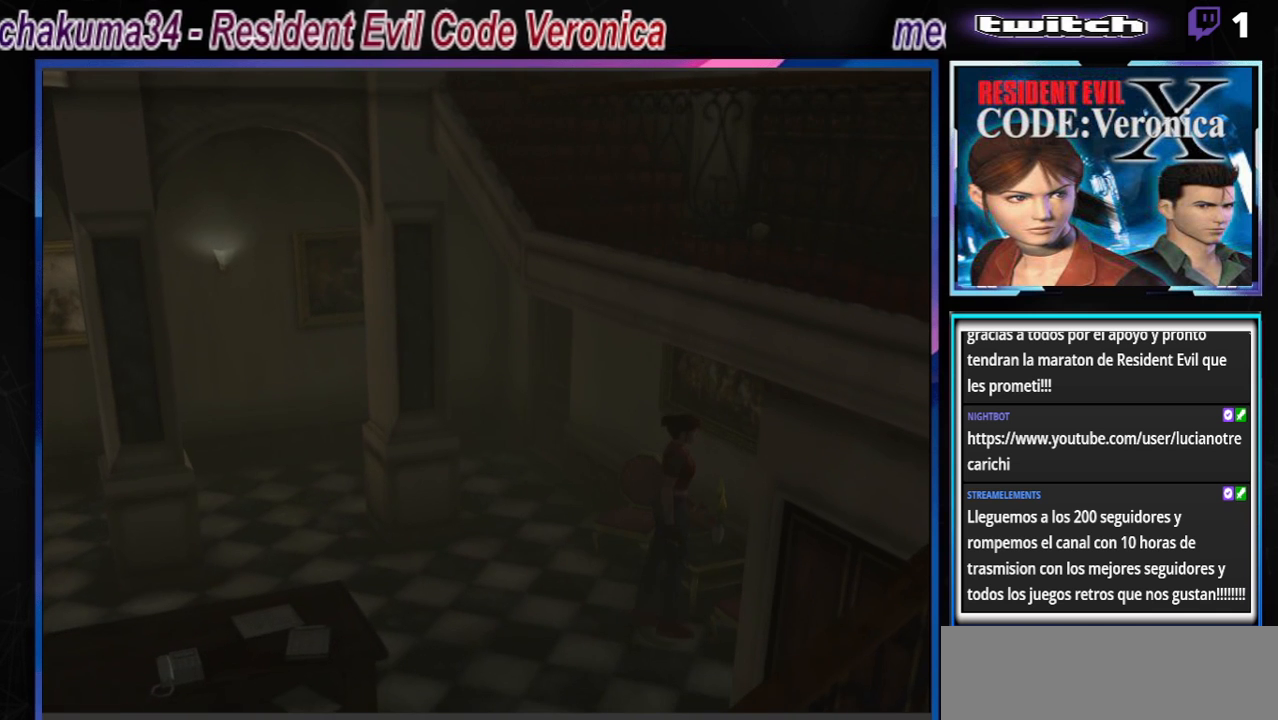
{"buttons": [], "left_stick": "center", "events": [[133, "A", "up"], [400, "A", "down"], [500, "A", "up"]]}
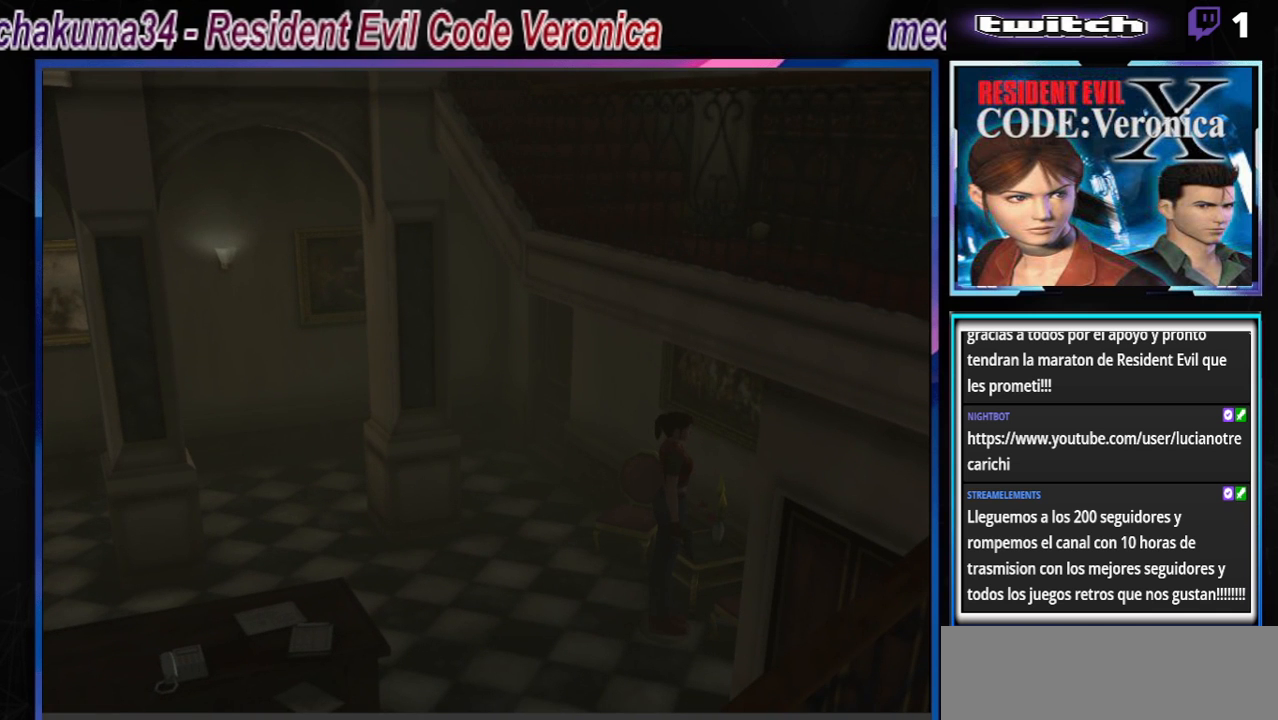
{"buttons": [], "left_stick": "center", "events": [[167, "left_stick", "down"], [200, "B", "down"], [300, "B", "up"], [333, "left_stick", "center"]]}
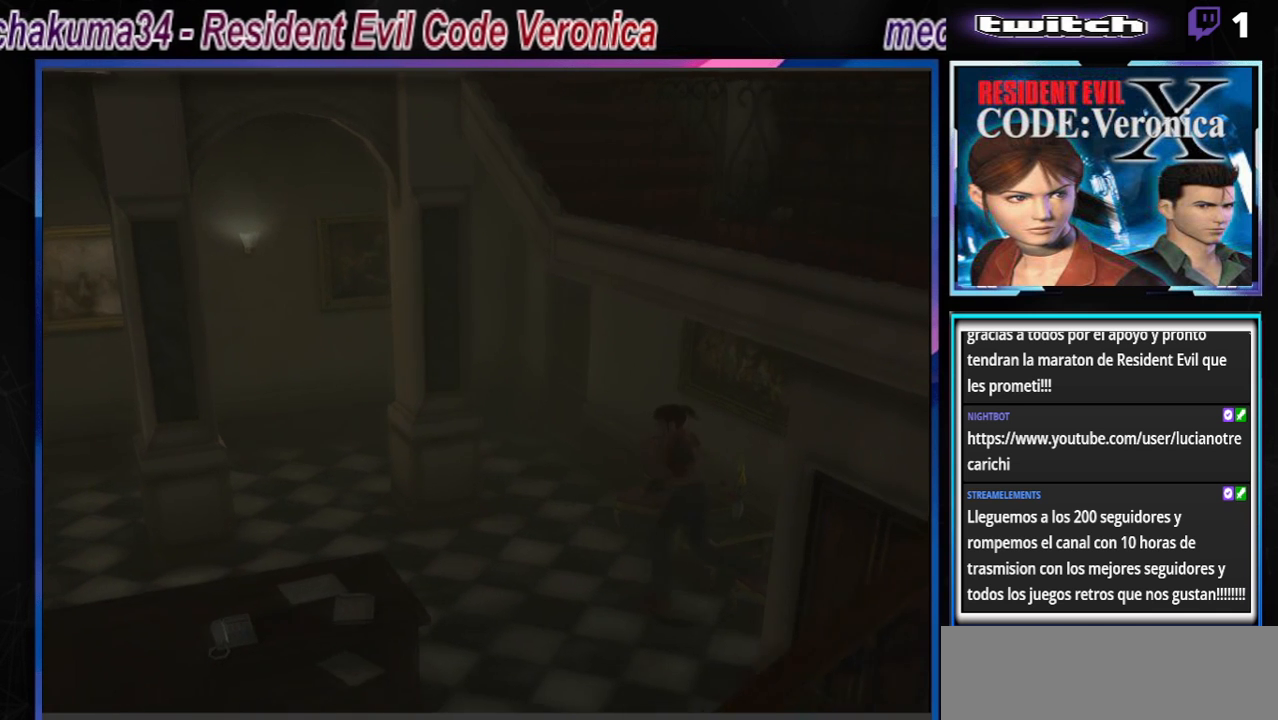
{"buttons": ["B"], "left_stick": "up", "events": [[67, "B", "down"], [100, "left_stick", "up"]]}
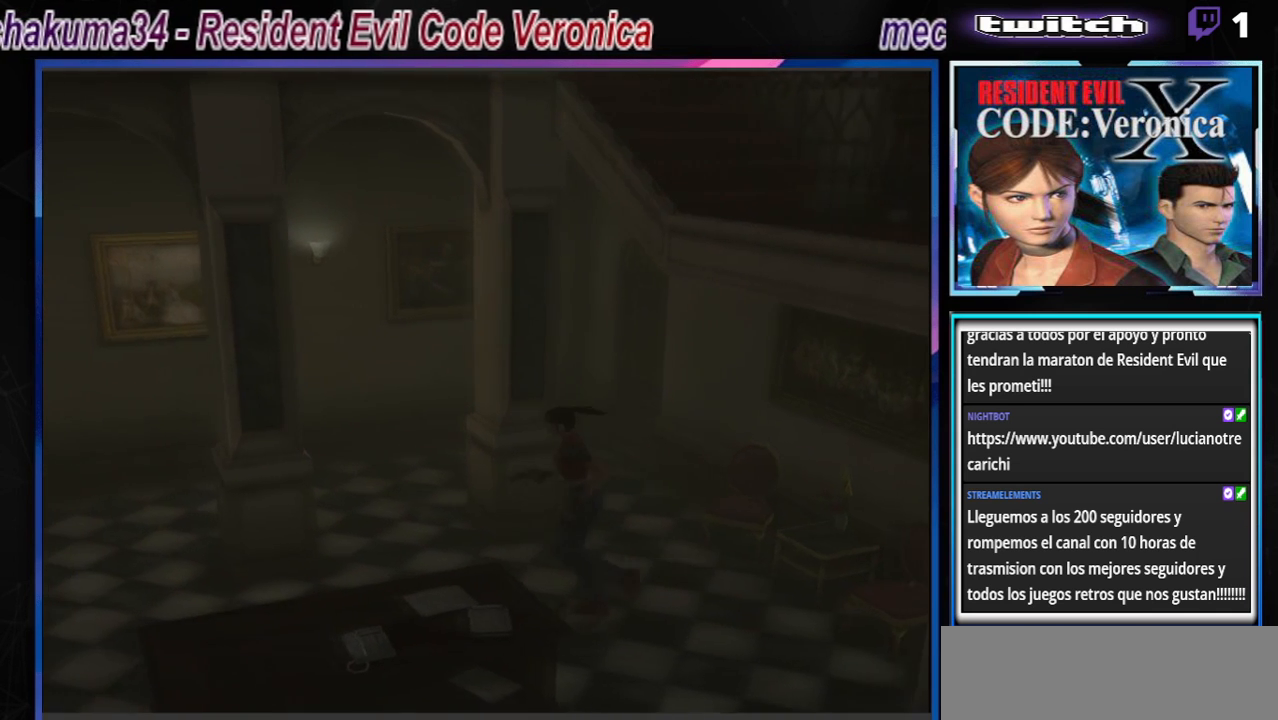
{"buttons": ["B"], "left_stick": "up-left", "events": [[400, "left_stick", "up-left"]]}
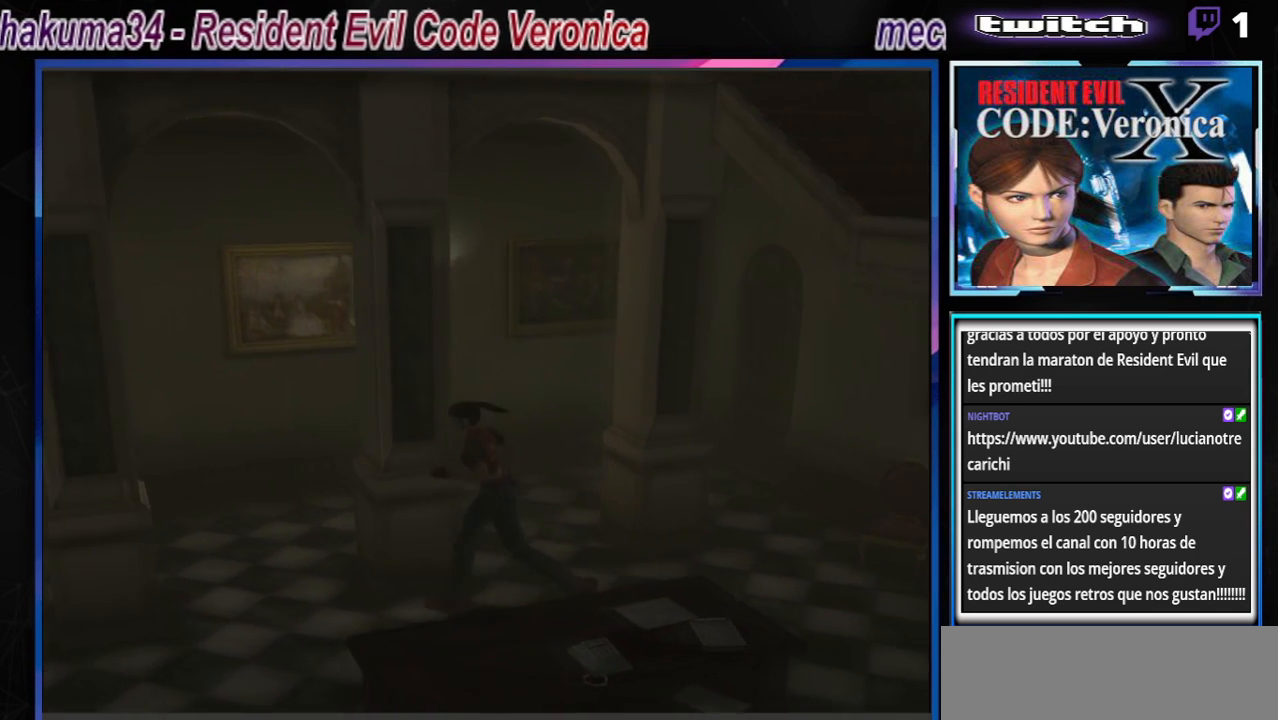
{"buttons": ["B"], "left_stick": "up-left", "events": []}
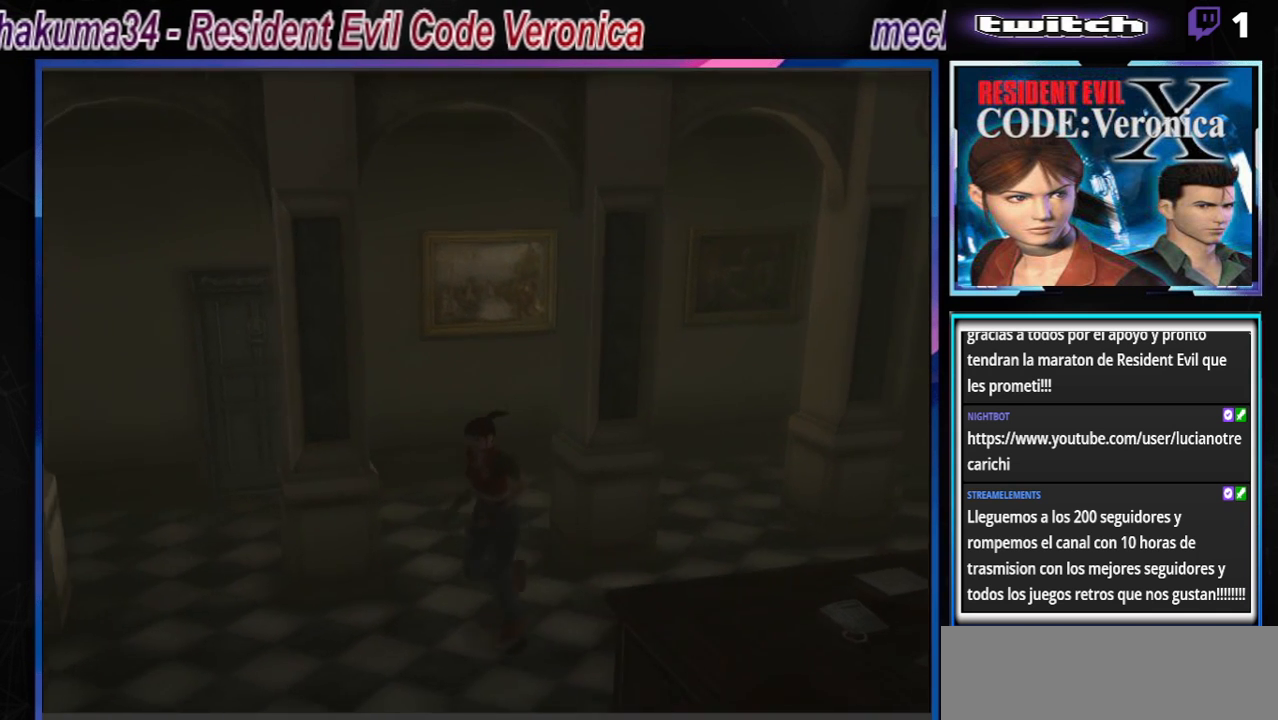
{"buttons": ["B"], "left_stick": "up", "events": [[267, "left_stick", "up"]]}
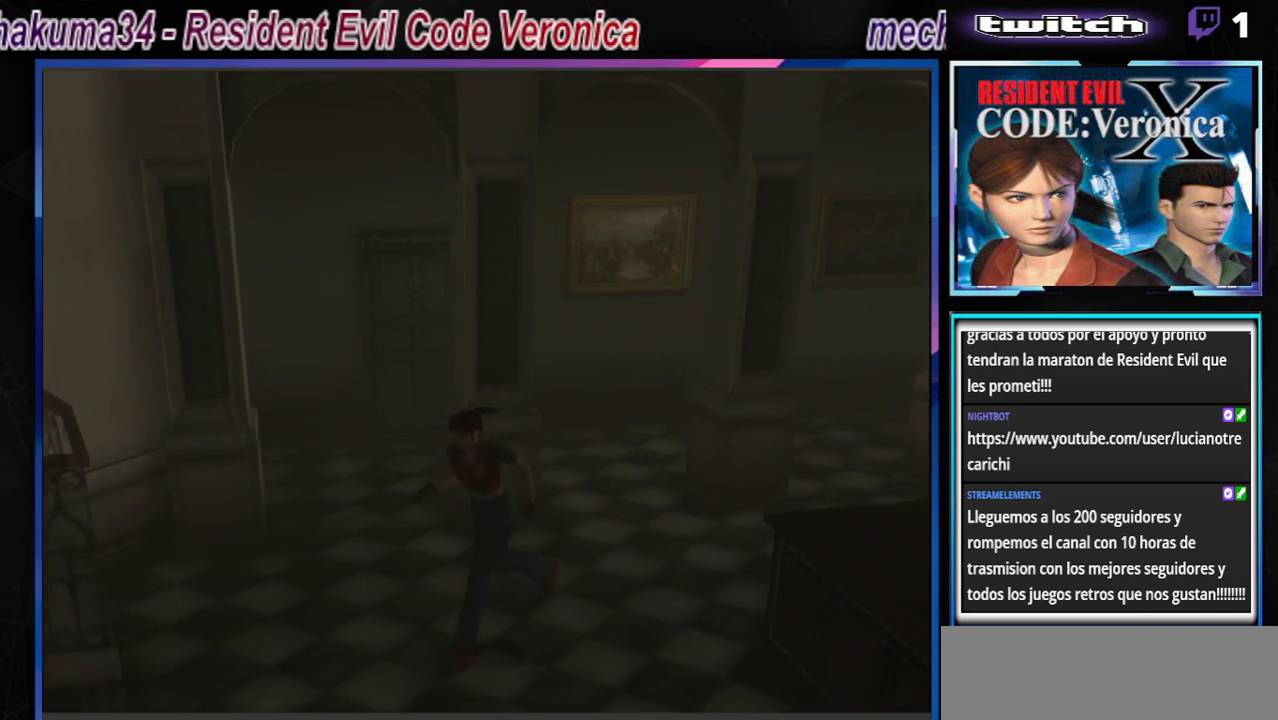
{"buttons": ["B"], "left_stick": "up-left", "events": [[67, "B", "up"], [333, "B", "down"], [433, "left_stick", "up-left"]]}
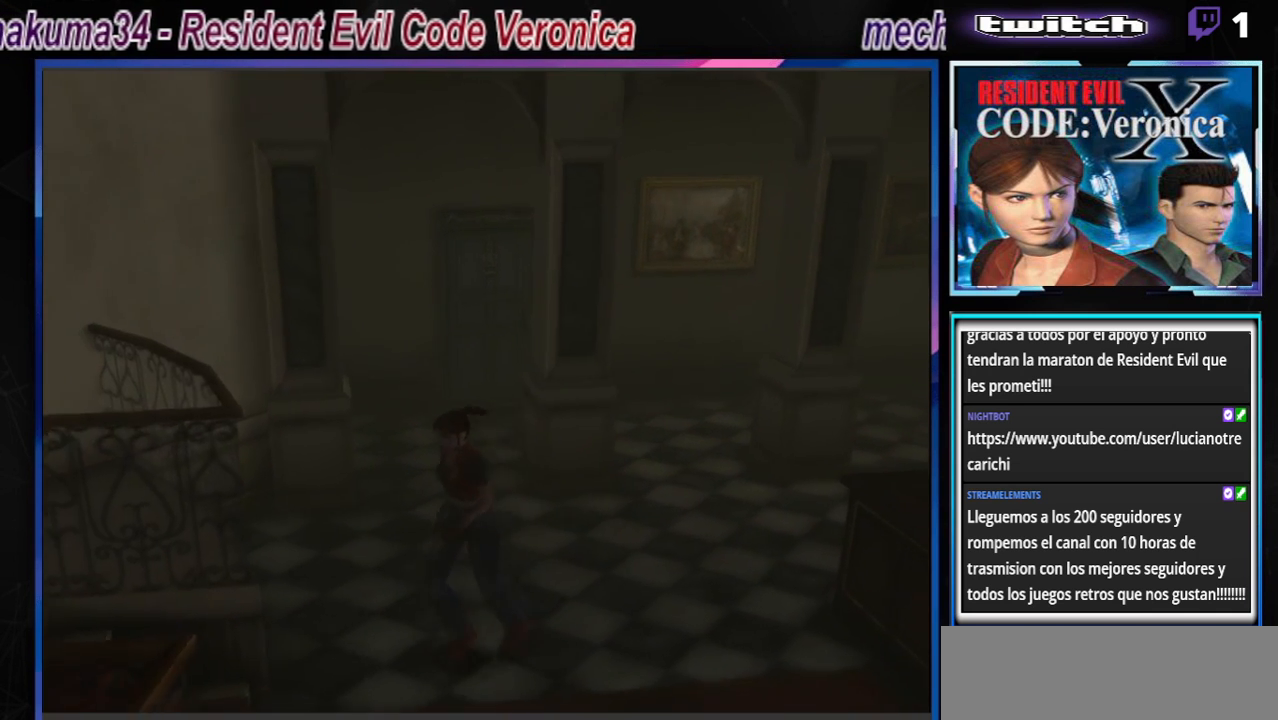
{"buttons": ["B"], "left_stick": "up", "events": [[500, "left_stick", "up"]]}
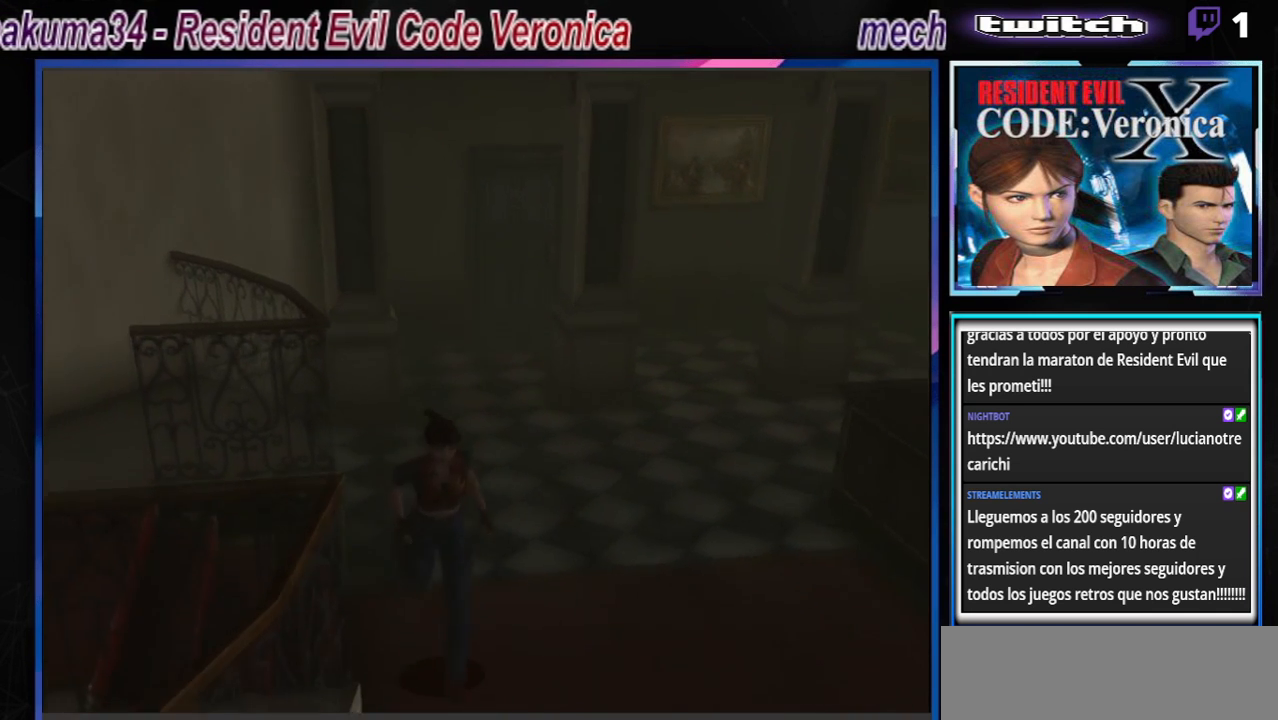
{"buttons": ["B"], "left_stick": "up", "events": []}
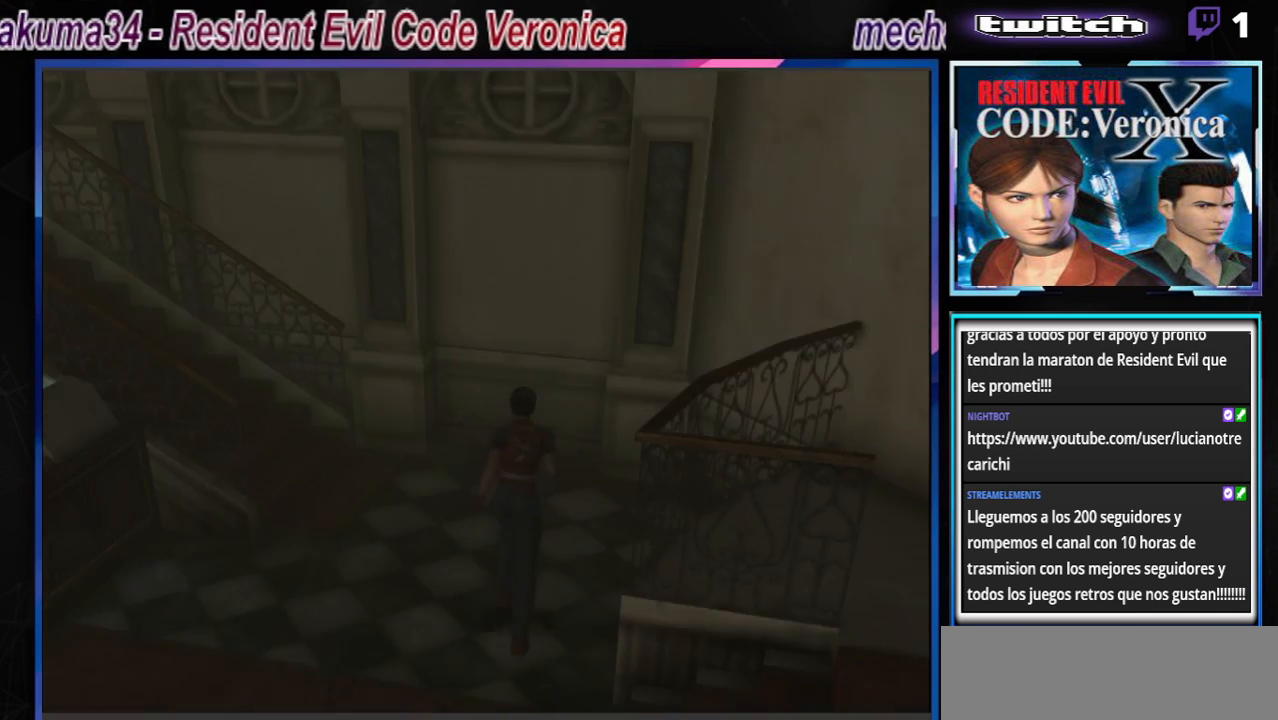
{"buttons": ["B"], "left_stick": "up-left", "events": [[467, "left_stick", "up-left"]]}
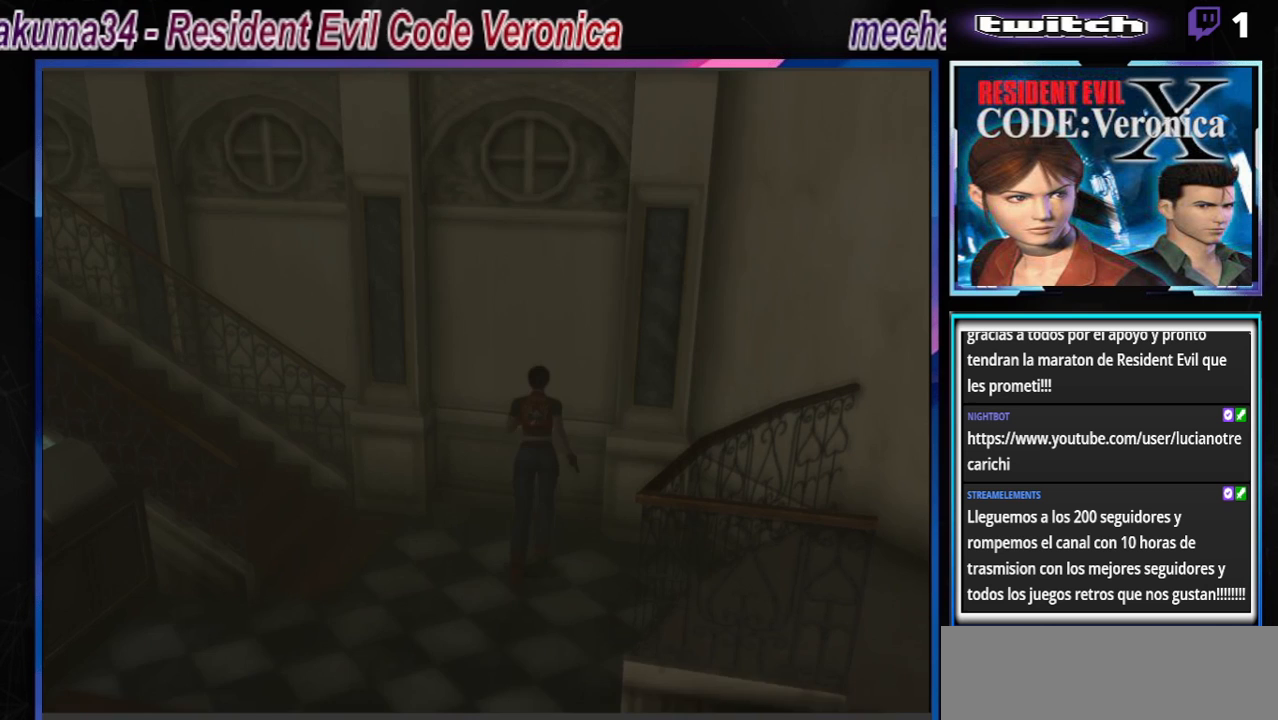
{"buttons": ["B"], "left_stick": "down-right", "events": [[67, "left_stick", "left"], [267, "B", "up"], [433, "left_stick", "down"], [500, "B", "down"], [500, "left_stick", "down-right"]]}
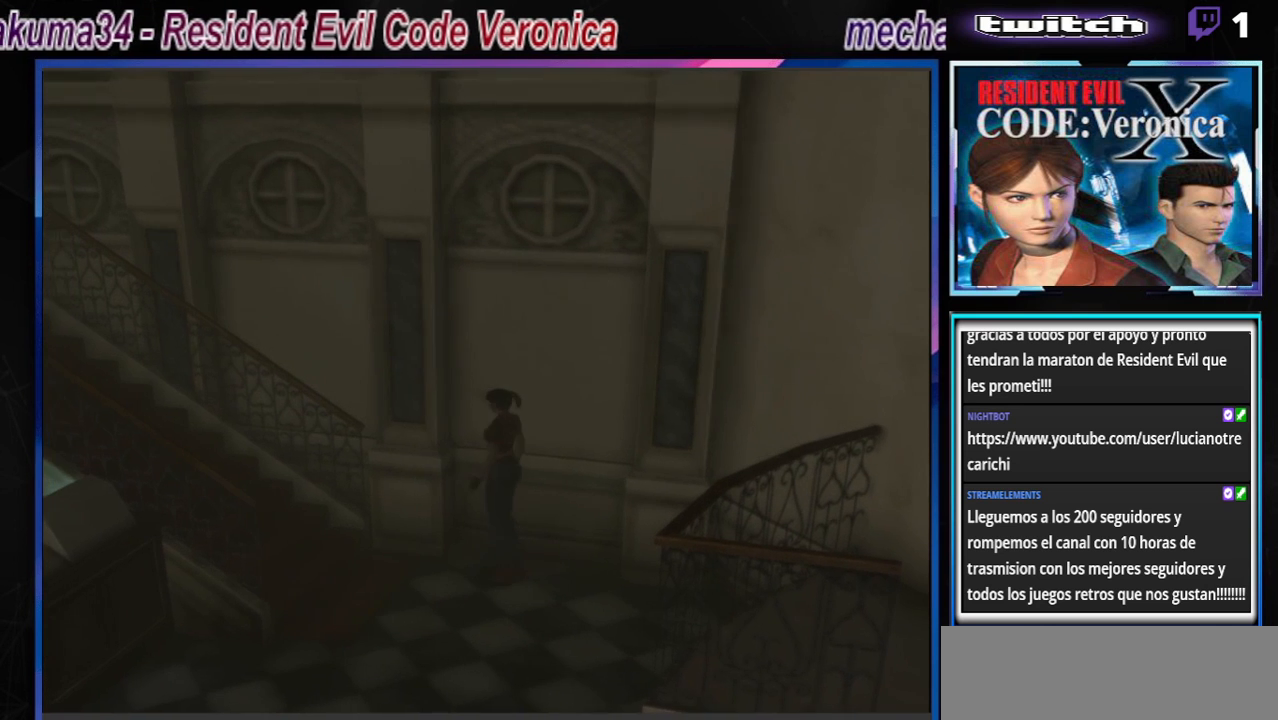
{"buttons": ["B"], "left_stick": "right", "events": [[100, "left_stick", "center"], [133, "B", "up"], [167, "left_stick", "up"], [233, "B", "down"], [300, "left_stick", "right"]]}
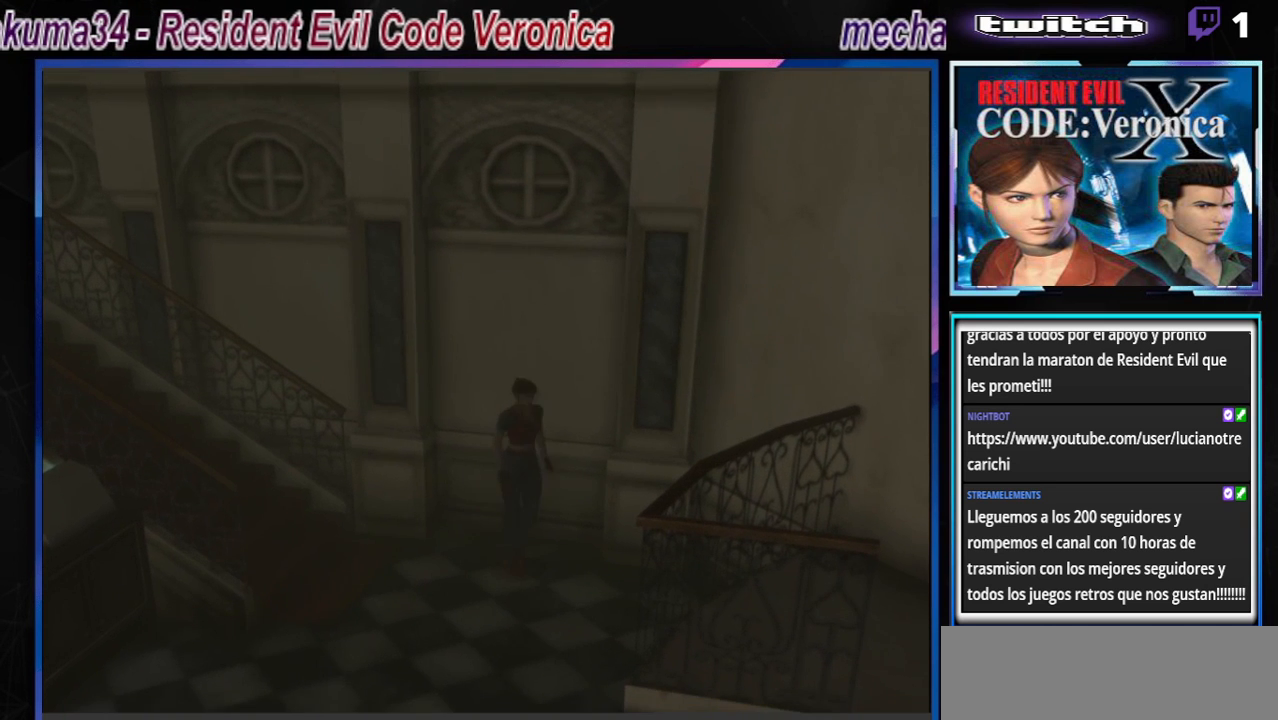
{"buttons": ["B"], "left_stick": "up", "events": [[267, "left_stick", "up-right"], [400, "left_stick", "up"]]}
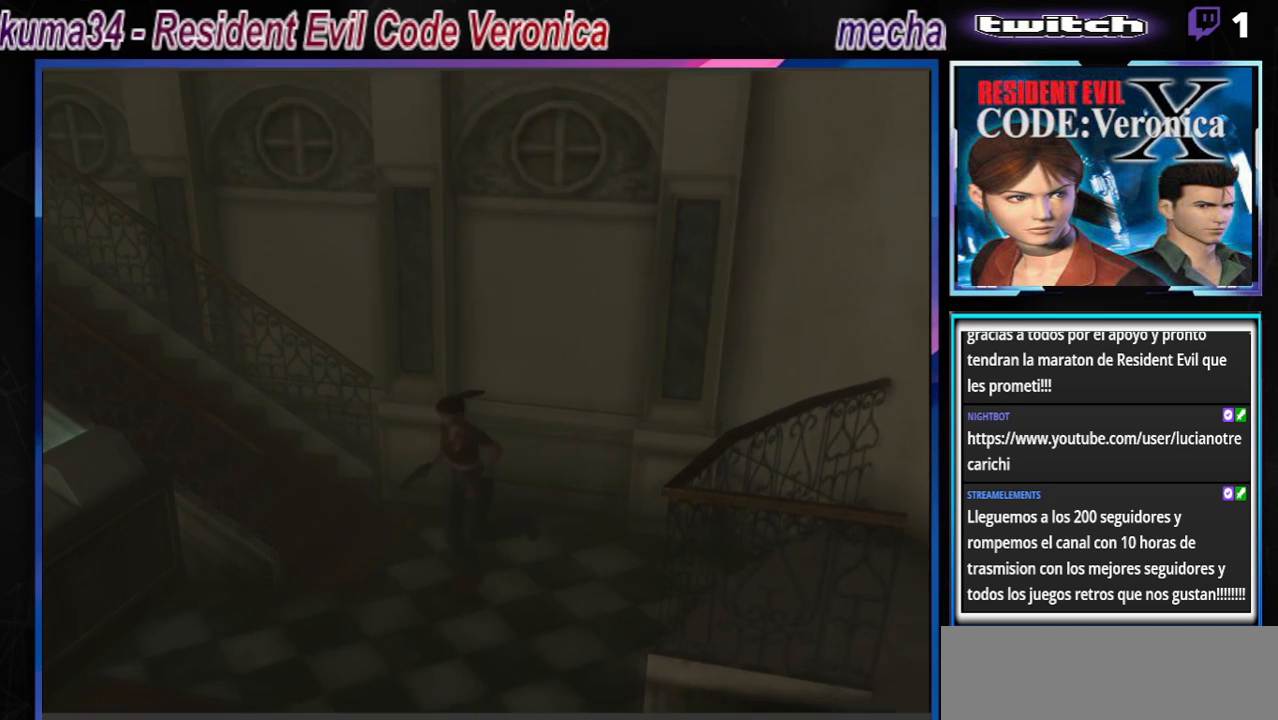
{"buttons": ["B"], "left_stick": "up-left", "events": [[367, "left_stick", "up-left"]]}
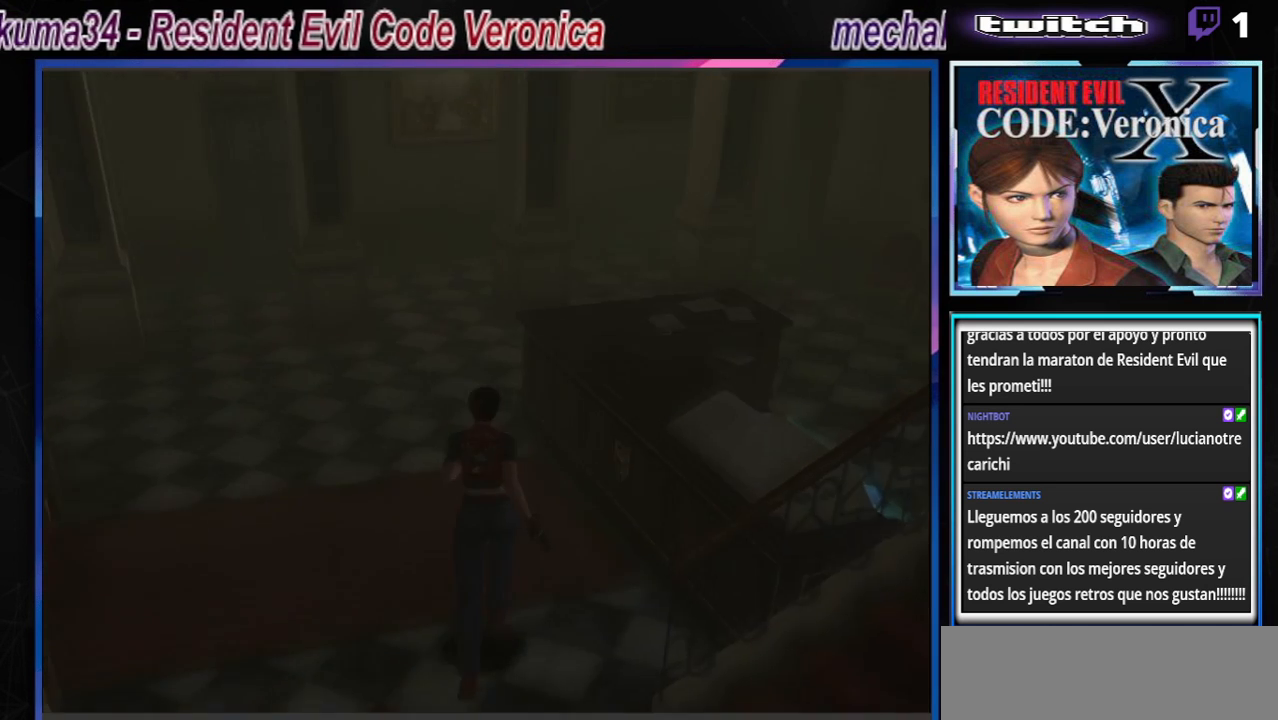
{"buttons": ["B"], "left_stick": "up-left", "events": [[200, "left_stick", "up"], [433, "left_stick", "up-left"]]}
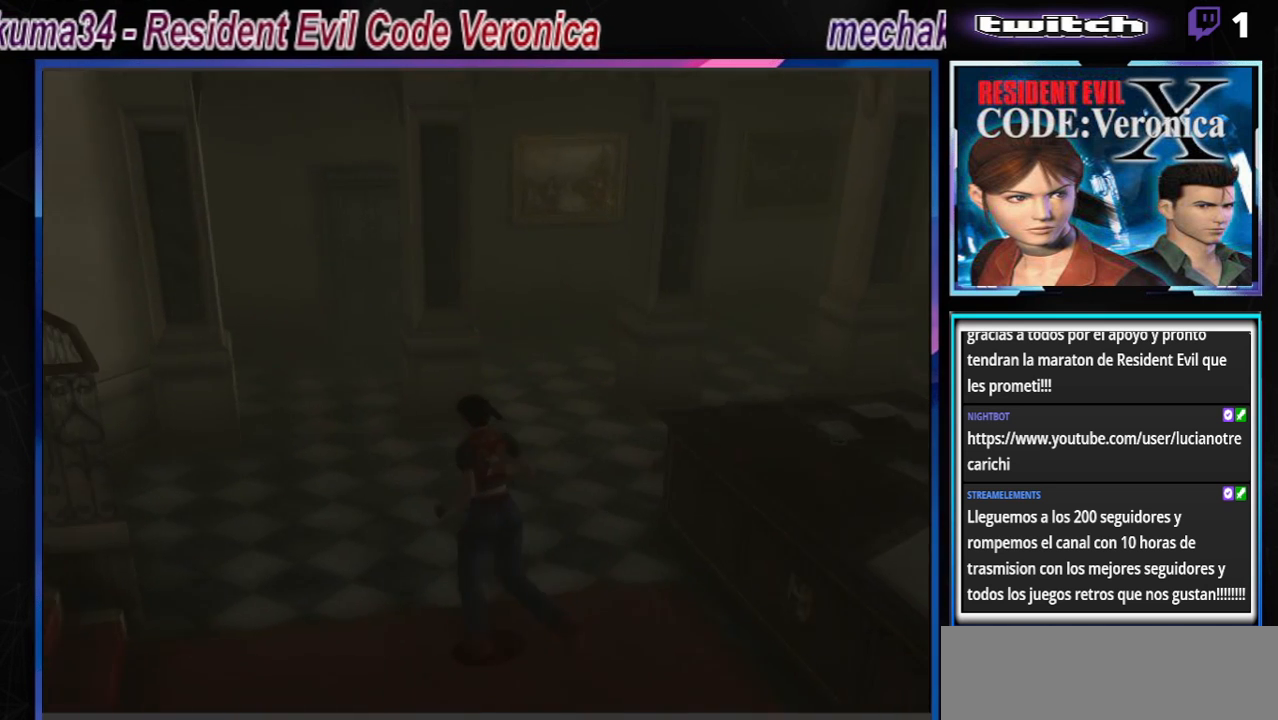
{"buttons": ["B"], "left_stick": "up", "events": [[267, "left_stick", "up"]]}
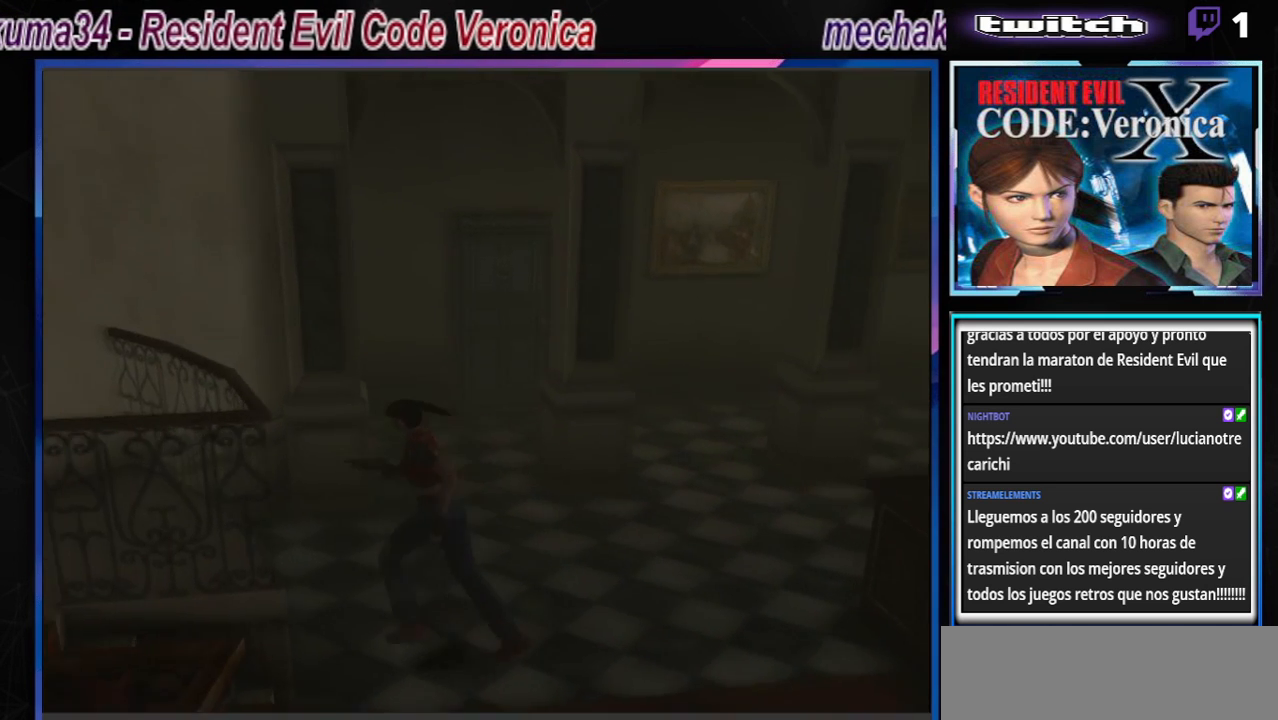
{"buttons": ["B"], "left_stick": "up-right", "events": [[67, "left_stick", "up-right"]]}
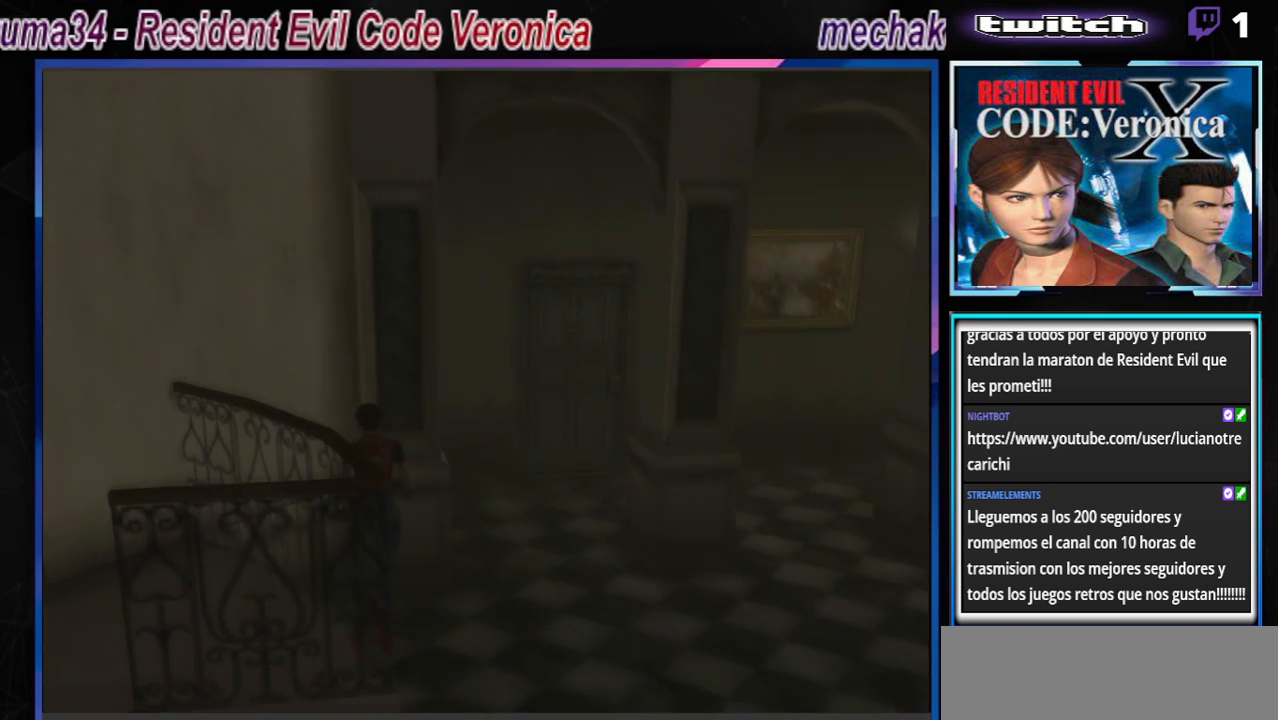
{"buttons": ["B"], "left_stick": "up-right", "events": []}
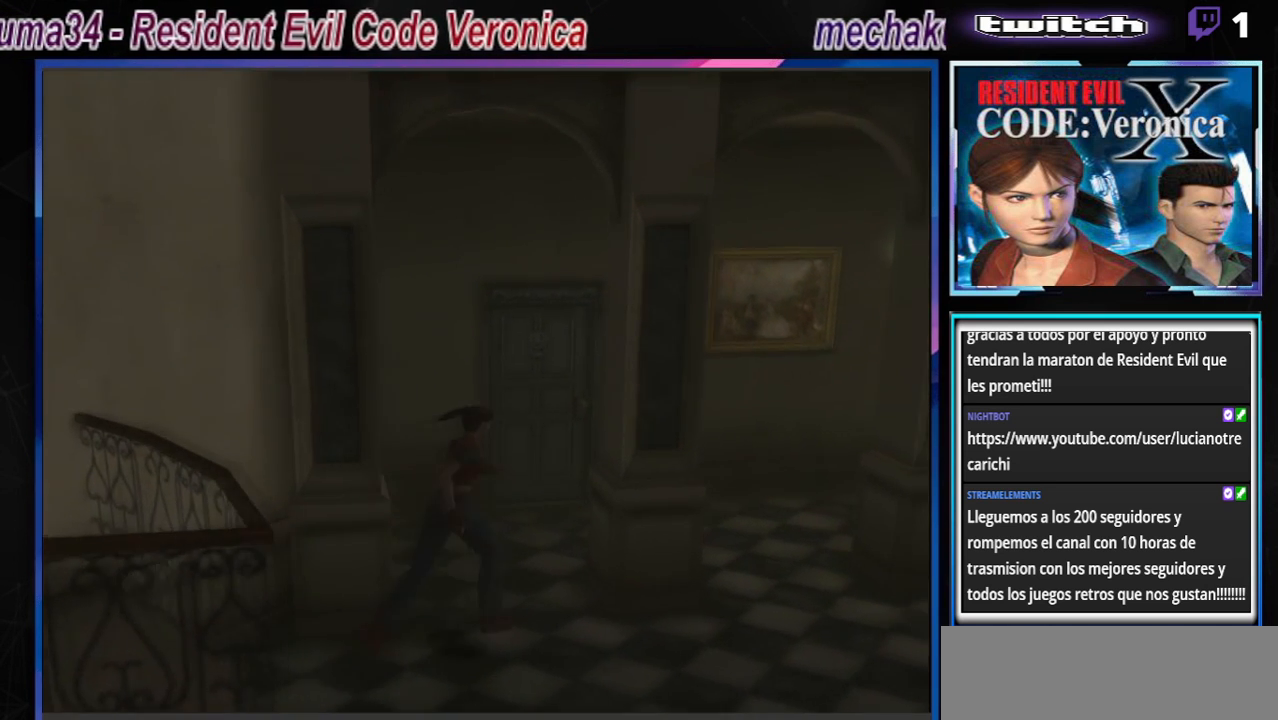
{"buttons": ["B"], "left_stick": "up", "events": [[33, "left_stick", "up-left"], [500, "left_stick", "up"]]}
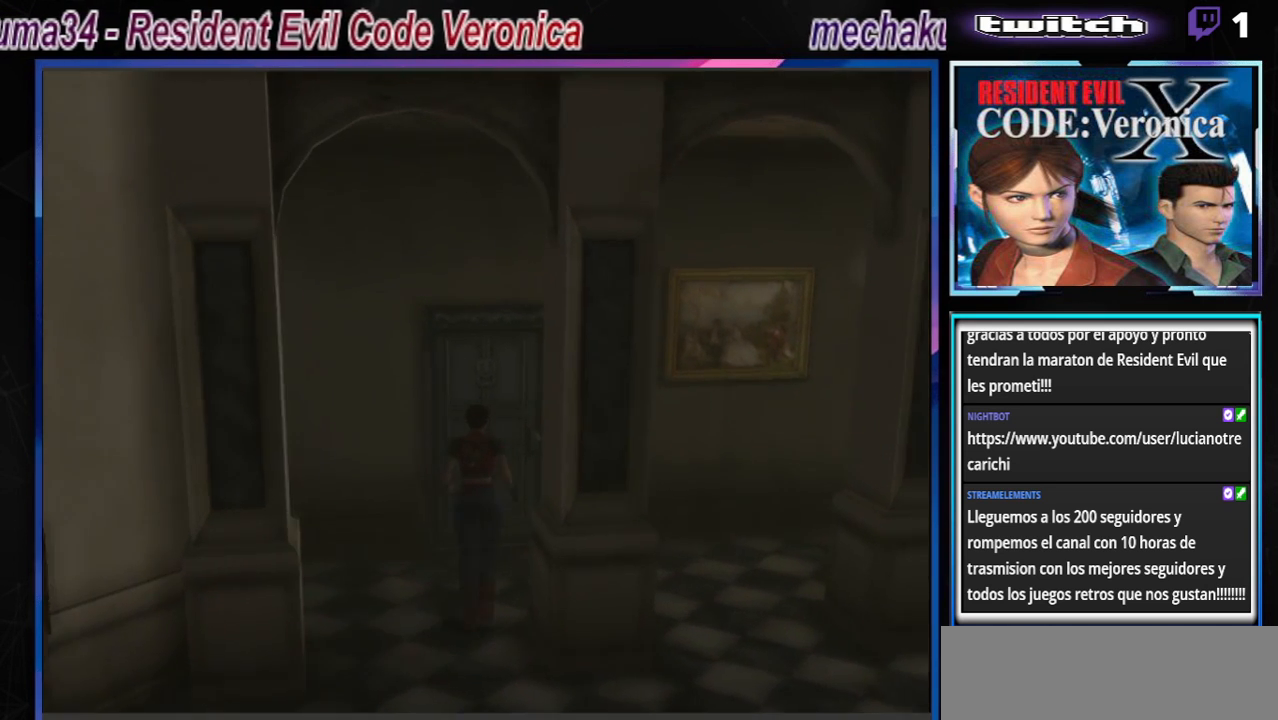
{"buttons": ["B"], "left_stick": "up", "events": [[33, "A", "down"], [167, "A", "up"], [267, "A", "down"], [433, "A", "up"]]}
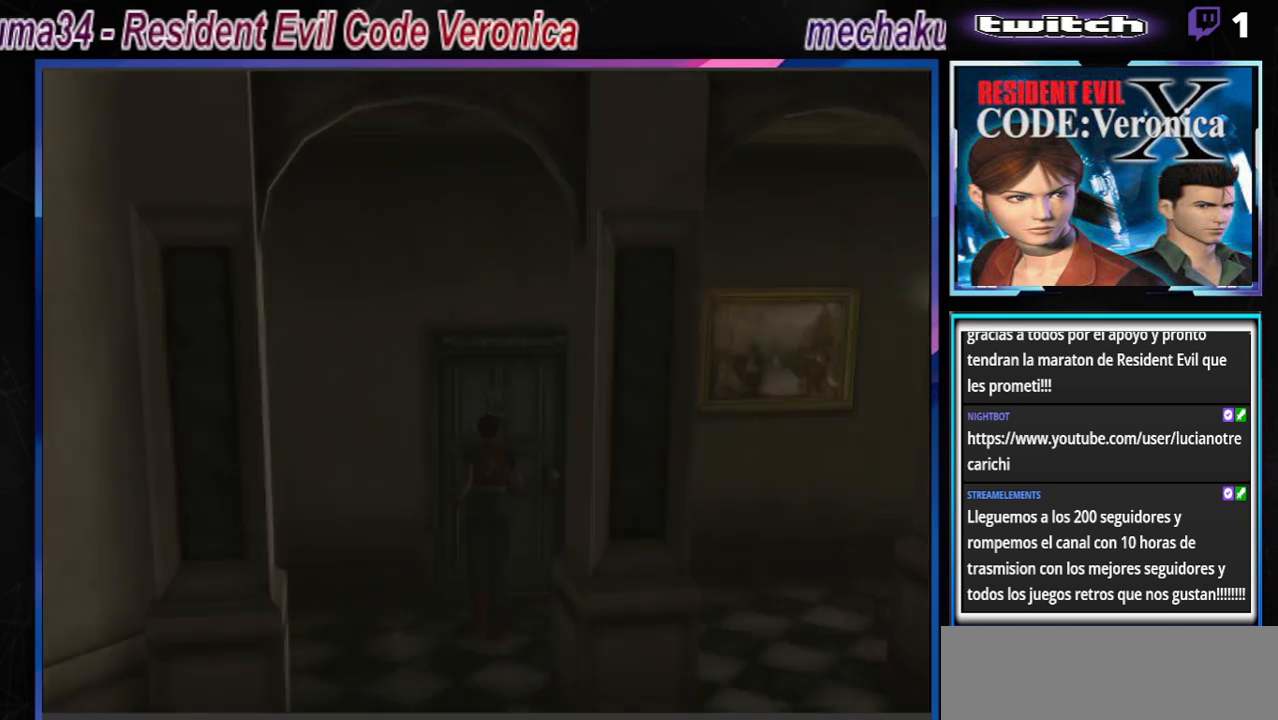
{"buttons": ["A"], "left_stick": "center", "events": [[33, "A", "down"], [167, "A", "up"], [233, "B", "up"], [367, "left_stick", "center"], [400, "A", "down"]]}
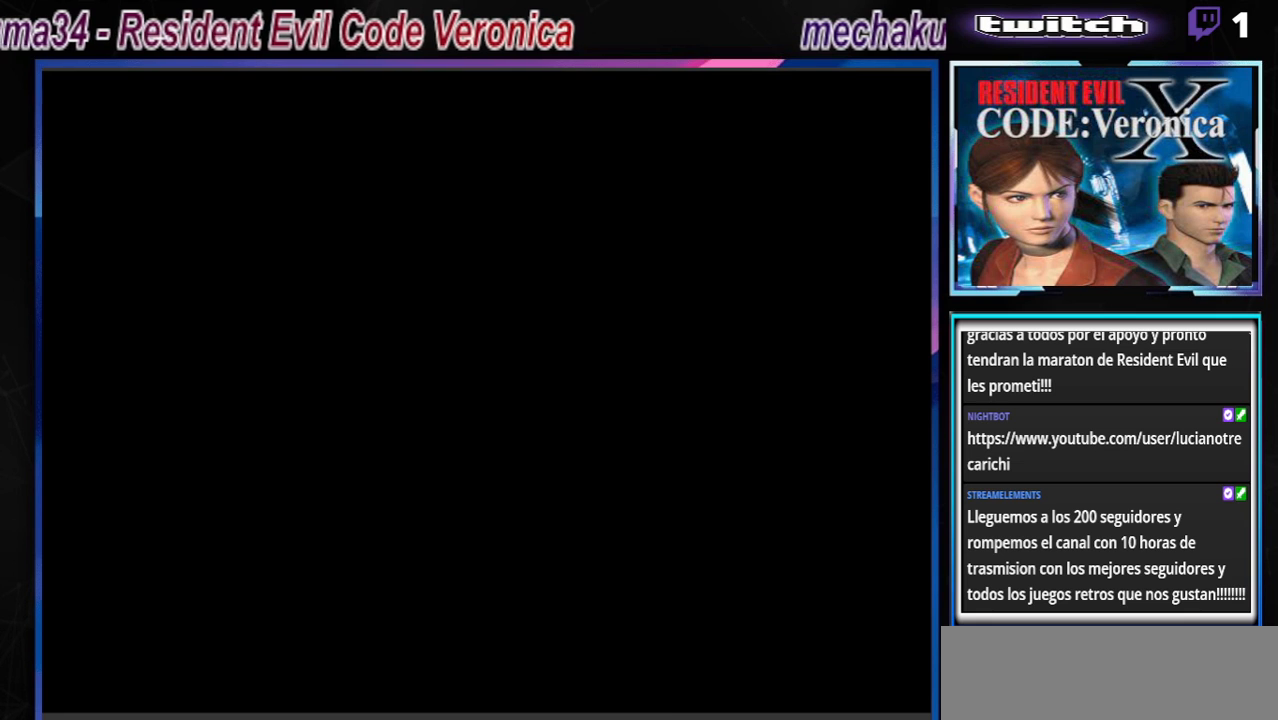
{"buttons": [], "left_stick": "center", "events": [[100, "A", "up"]]}